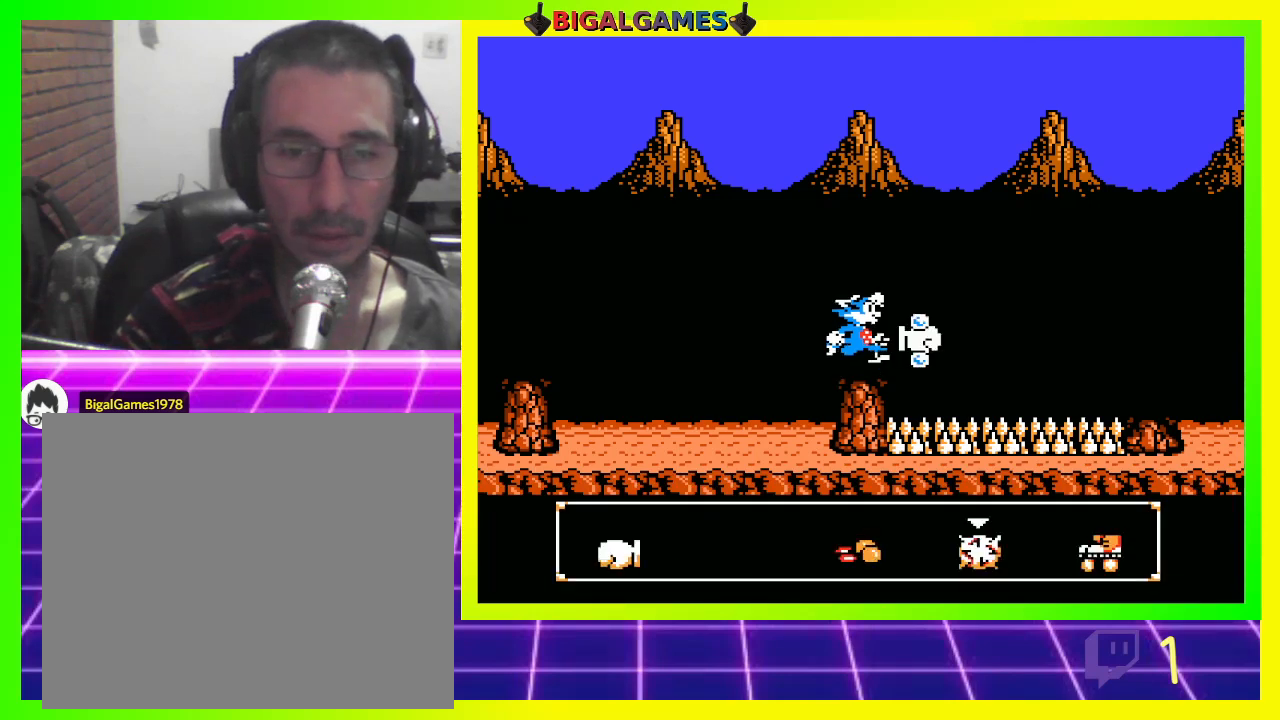
Gameplay with a controller (PlayStation layout); each line is a JSON object with the inputs held at the frame after it (dt_ms = milliseconds from this image to that frame). "events" lists button and stick changes between this image and that frame as [ms after this image, input, new state], when the widget could be followed in between.
{"dt_ms": 500, "buttons": [], "left_stick": "center", "right_stick": "center", "events": [[67, "DPAD_RIGHT", "up"], [167, "DPAD_RIGHT", "down"], [267, "DPAD_RIGHT", "up"]]}
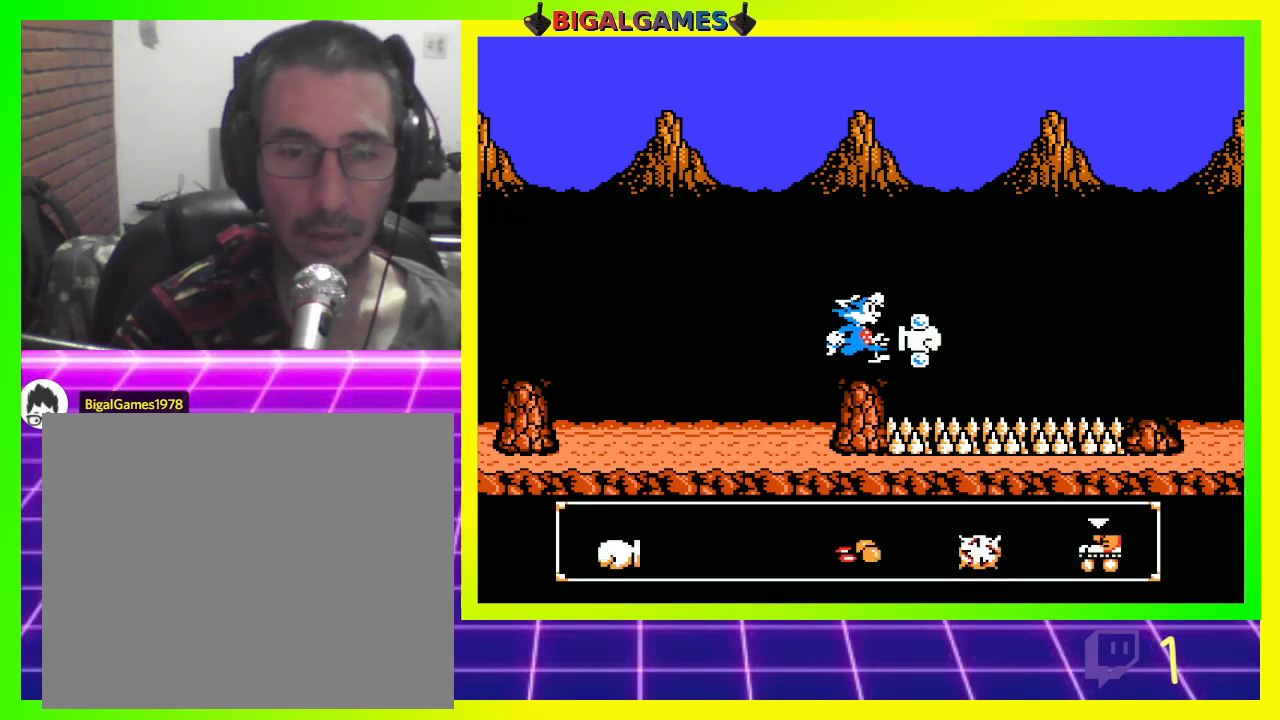
{"dt_ms": 500, "buttons": [], "left_stick": "center", "right_stick": "center", "events": [[167, "CIRCLE", "down"], [367, "CIRCLE", "up"]]}
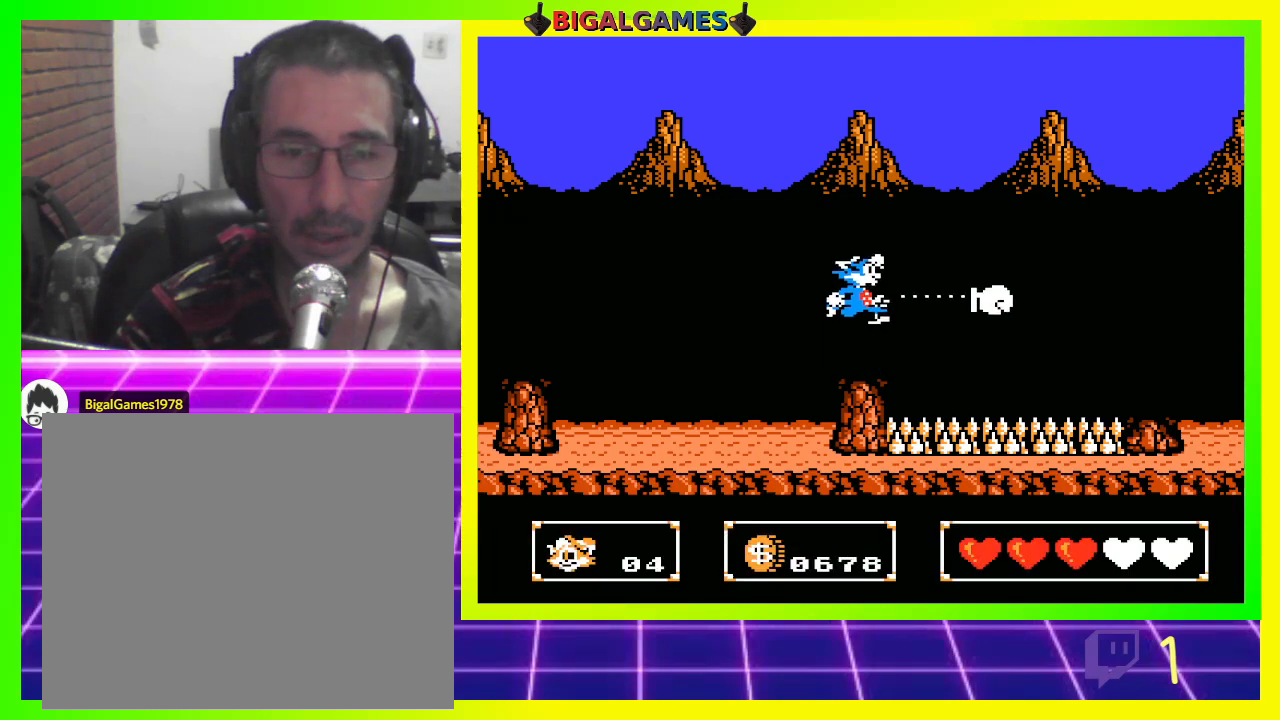
{"dt_ms": 500, "buttons": [], "left_stick": "center", "right_stick": "center", "events": []}
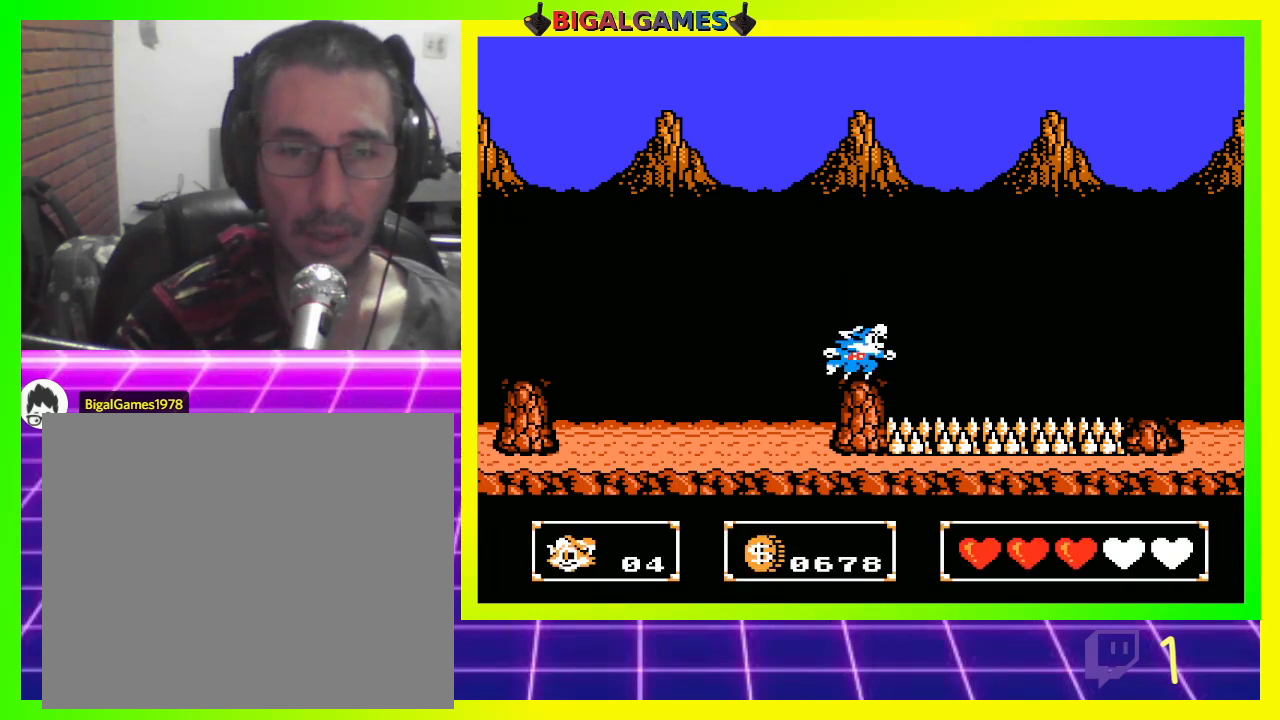
{"dt_ms": 500, "buttons": ["CIRCLE", "DPAD_RIGHT"], "left_stick": "center", "right_stick": "center", "events": [[267, "DPAD_RIGHT", "down"], [300, "CIRCLE", "down"]]}
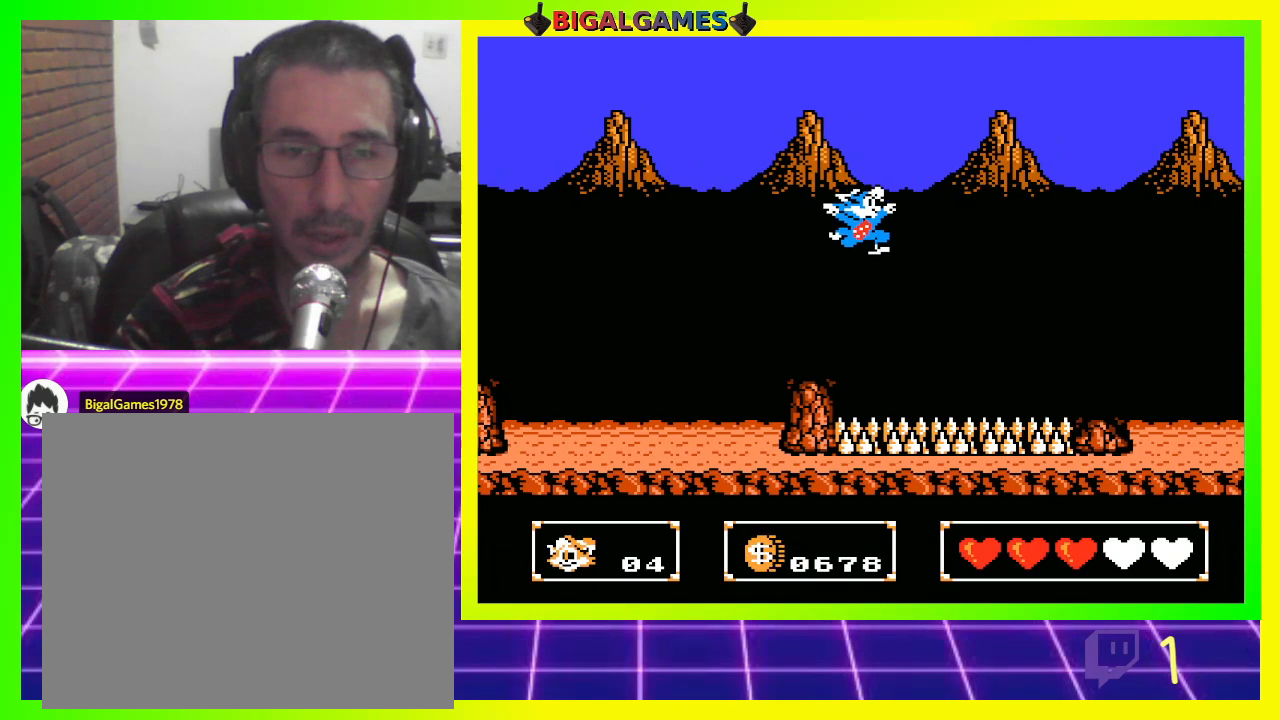
{"dt_ms": 500, "buttons": ["CIRCLE", "DPAD_RIGHT"], "left_stick": "center", "right_stick": "center", "events": [[100, "CIRCLE", "up"], [200, "CIRCLE", "down"]]}
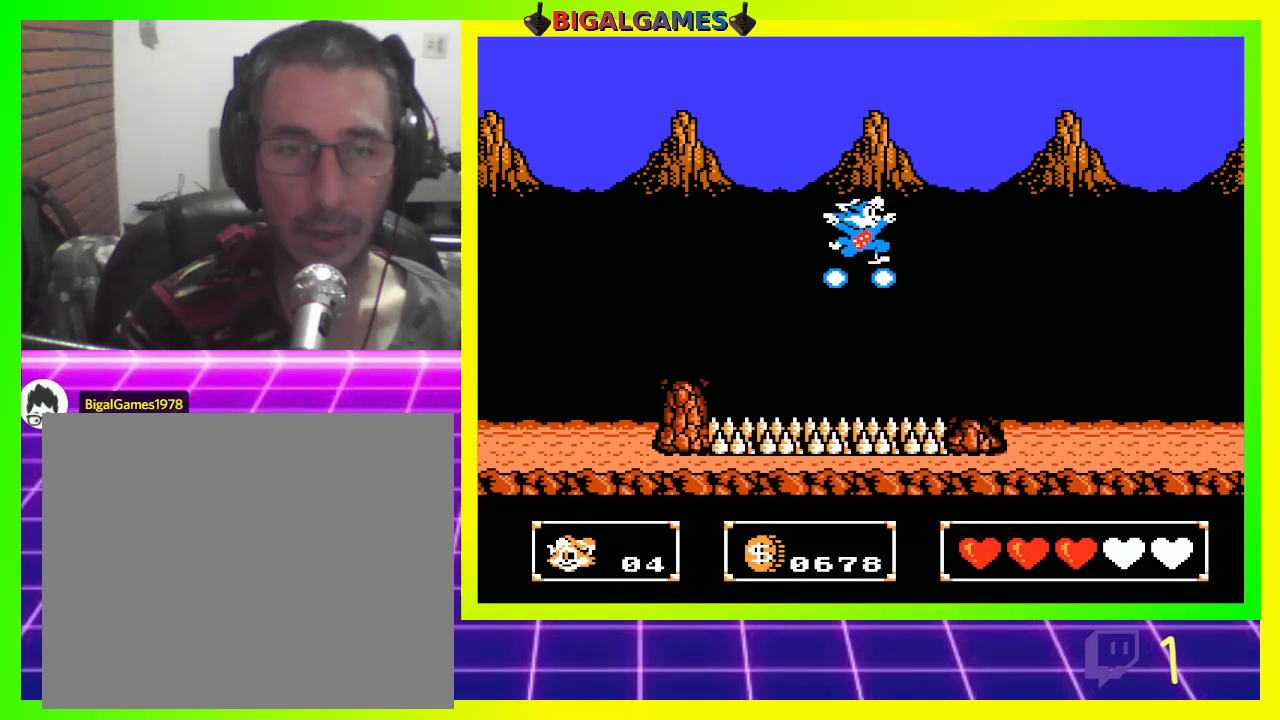
{"dt_ms": 500, "buttons": ["CIRCLE", "DPAD_RIGHT"], "left_stick": "center", "right_stick": "center", "events": []}
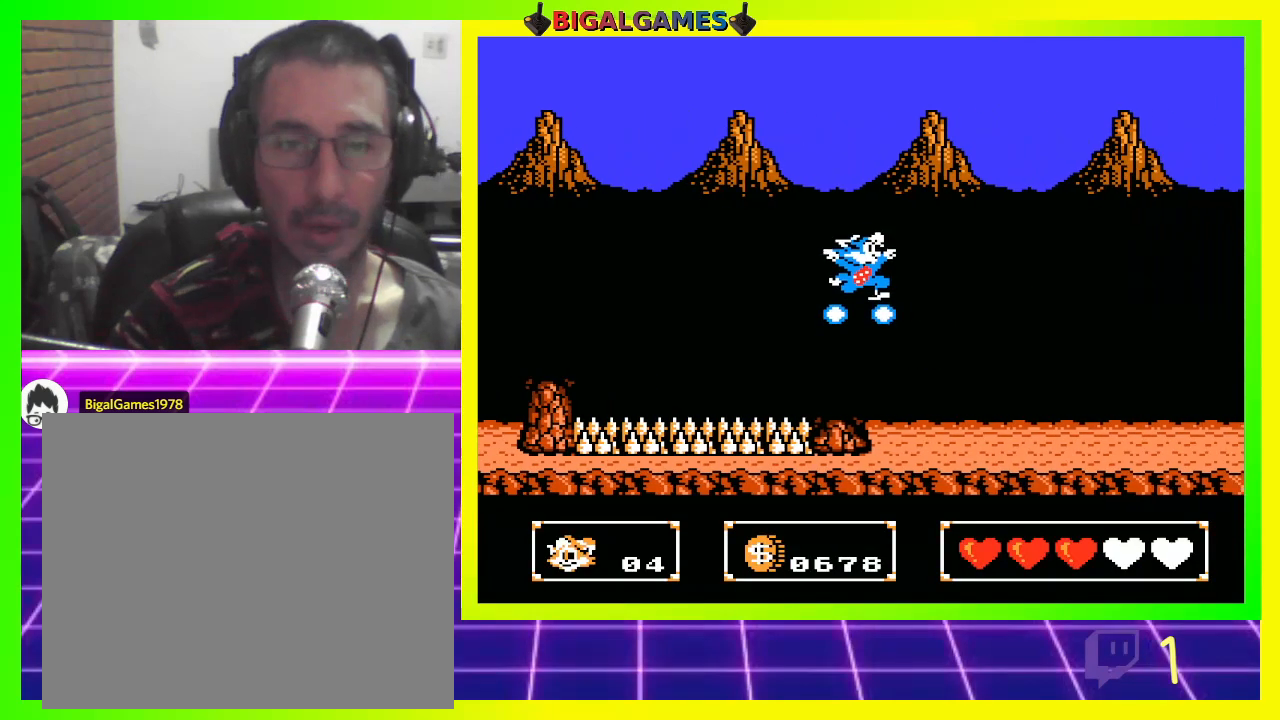
{"dt_ms": 500, "buttons": [], "left_stick": "center", "right_stick": "center", "events": [[333, "CIRCLE", "up"], [367, "DPAD_RIGHT", "up"]]}
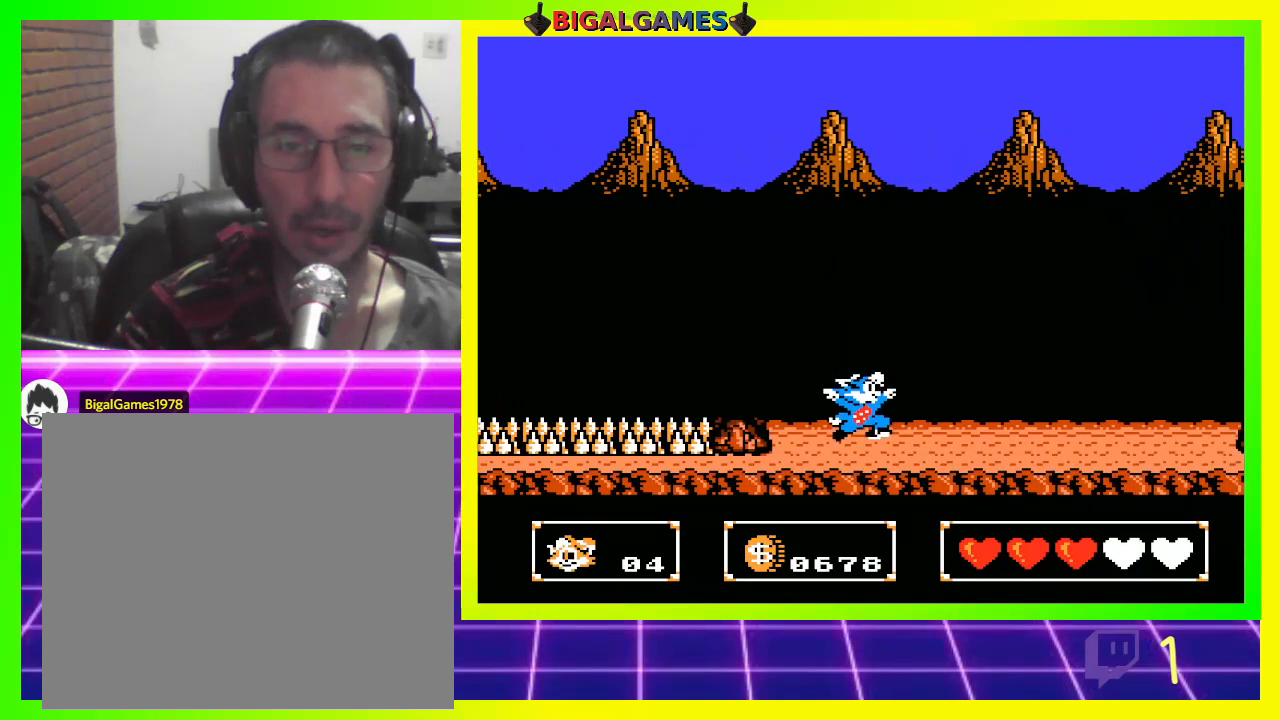
{"dt_ms": 1000, "buttons": [], "left_stick": "center", "right_stick": "center"}
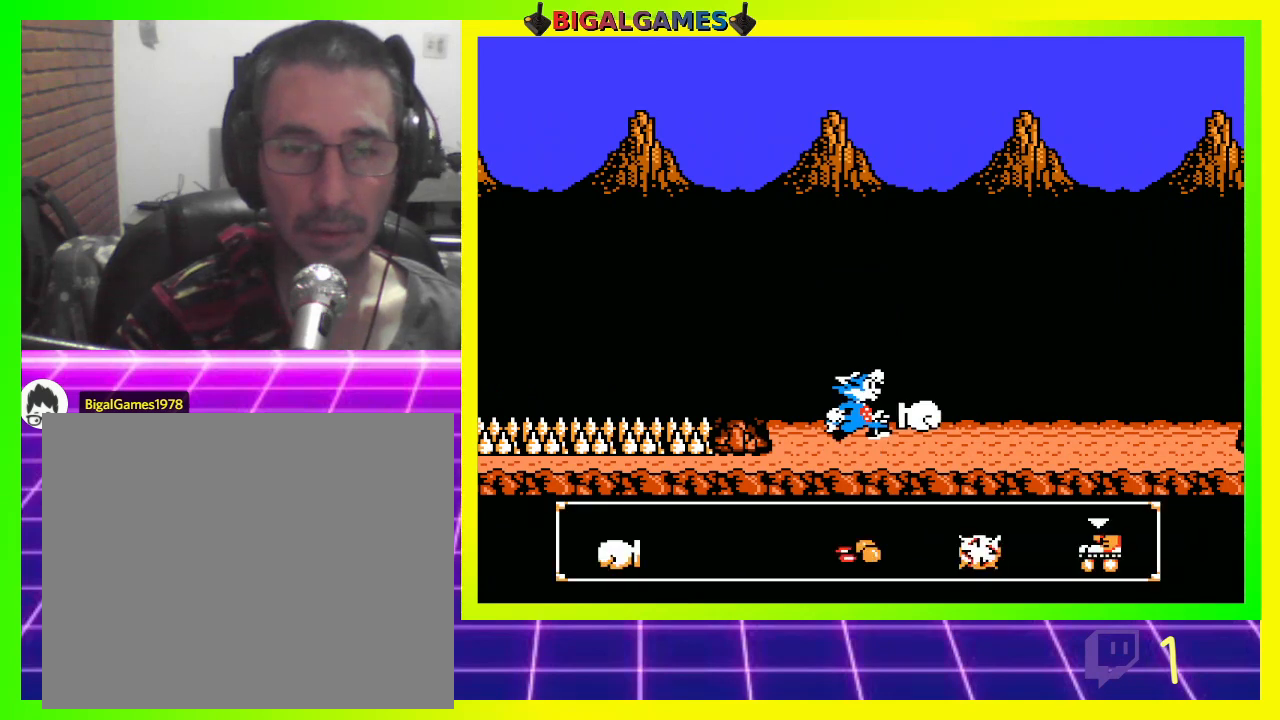
{"dt_ms": 500, "buttons": [], "left_stick": "center", "right_stick": "center", "events": [[167, "DPAD_LEFT", "down"], [400, "DPAD_LEFT", "up"]]}
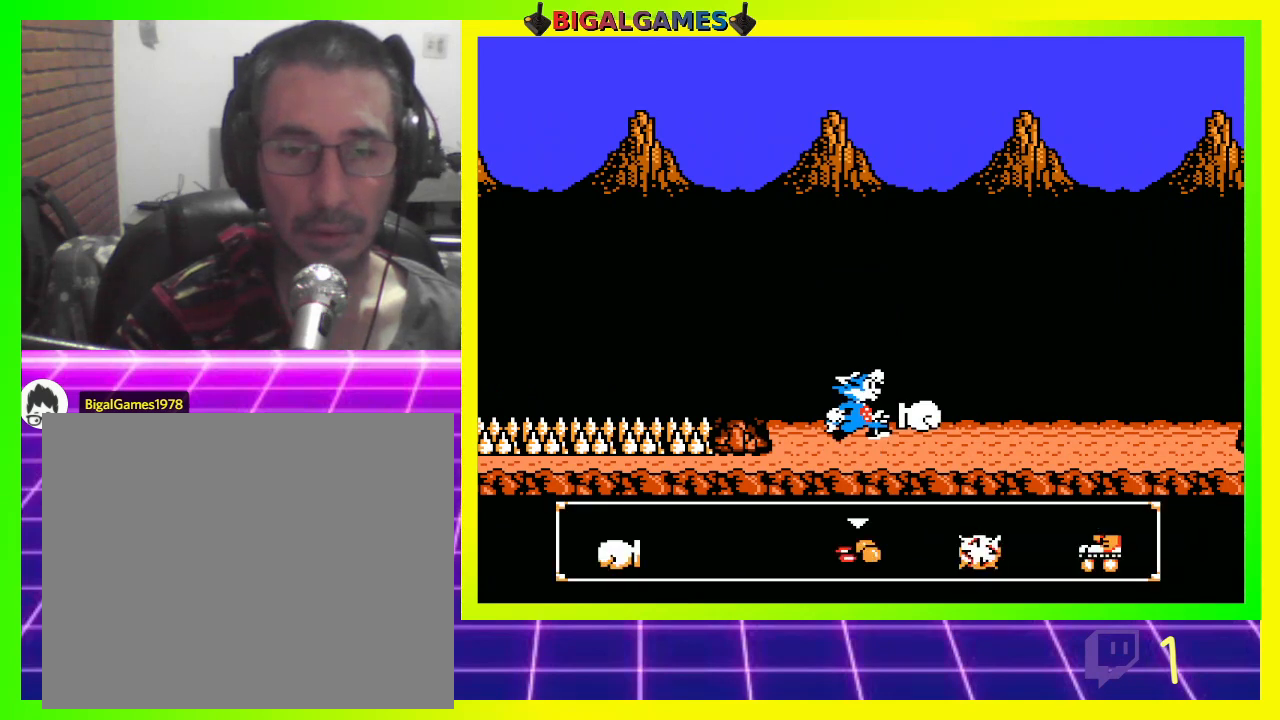
{"dt_ms": 500, "buttons": [], "left_stick": "center", "right_stick": "center", "events": [[167, "CIRCLE", "down"], [333, "CIRCLE", "up"]]}
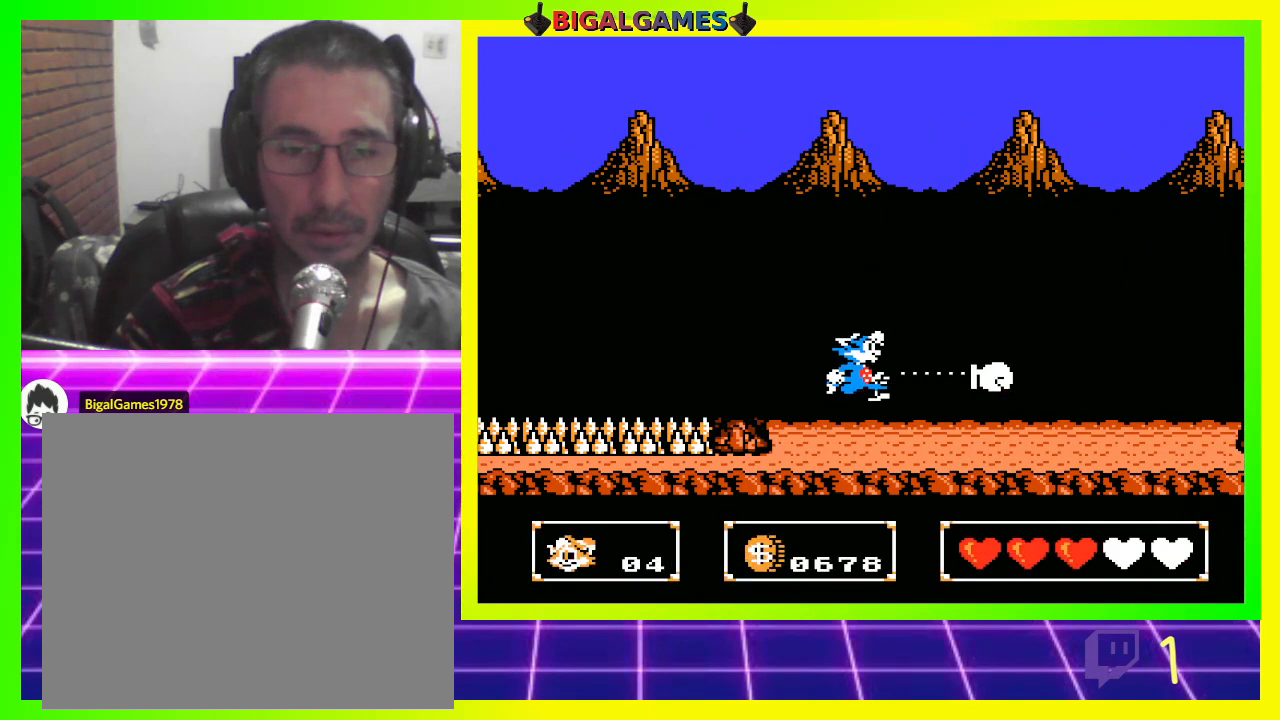
{"dt_ms": 500, "buttons": ["DPAD_RIGHT"], "left_stick": "center", "right_stick": "center", "events": [[100, "DPAD_RIGHT", "down"], [267, "CROSS", "down"], [300, "CROSS", "up"], [433, "CROSS", "down"], [500, "CROSS", "up"]]}
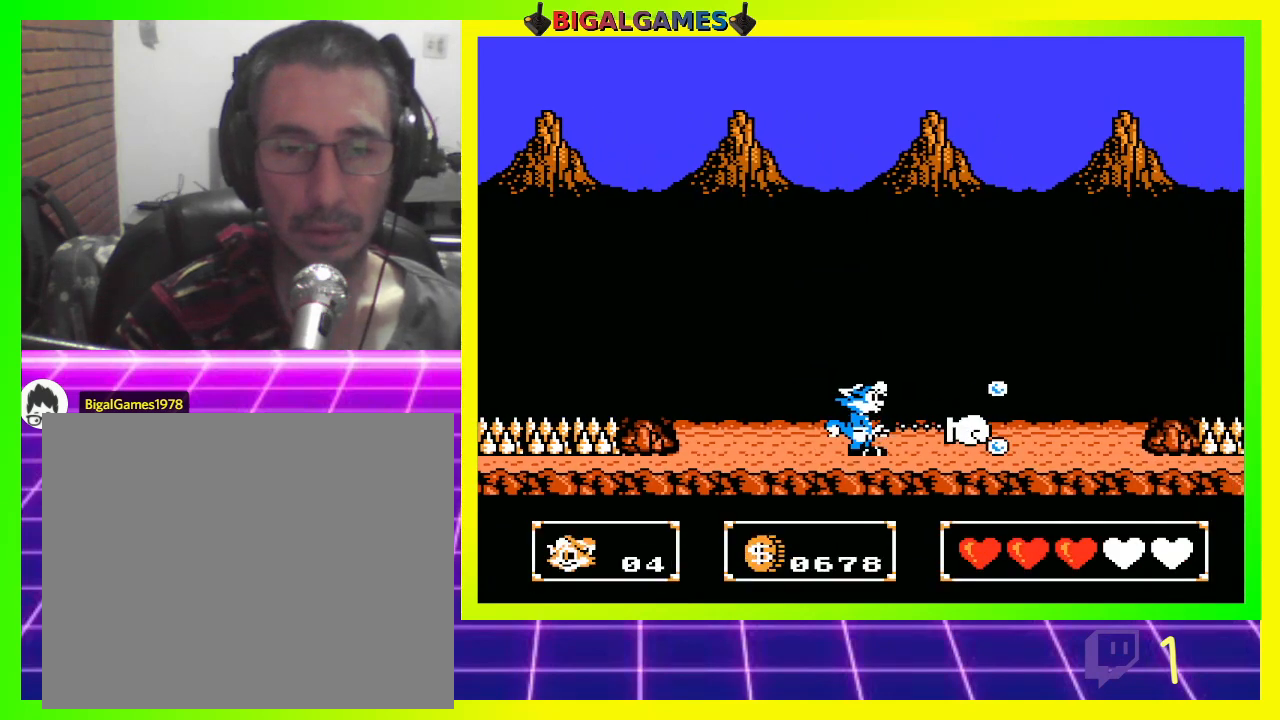
{"dt_ms": 500, "buttons": ["DPAD_RIGHT"], "left_stick": "center", "right_stick": "center", "events": [[100, "CROSS", "down"], [133, "CROSS", "up"], [433, "CROSS", "down"], [467, "CROSS", "up"]]}
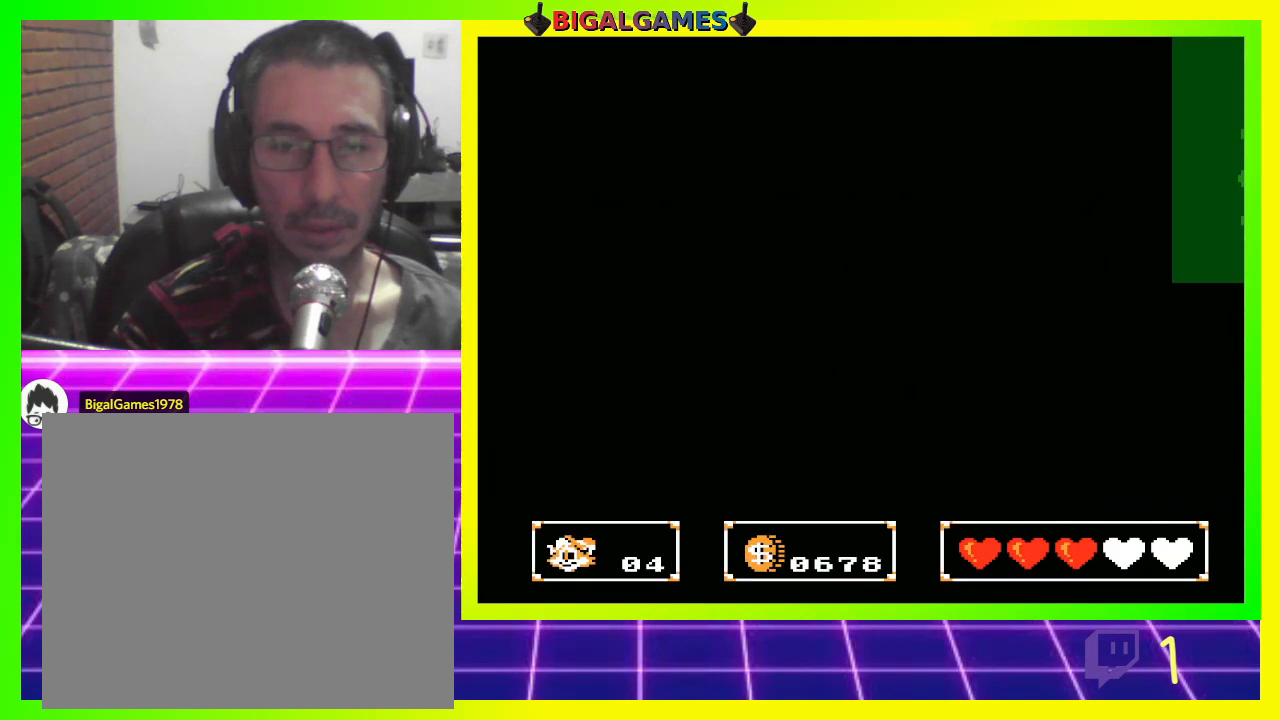
{"dt_ms": 500, "buttons": [], "left_stick": "center", "right_stick": "center", "events": [[367, "DPAD_RIGHT", "up"]]}
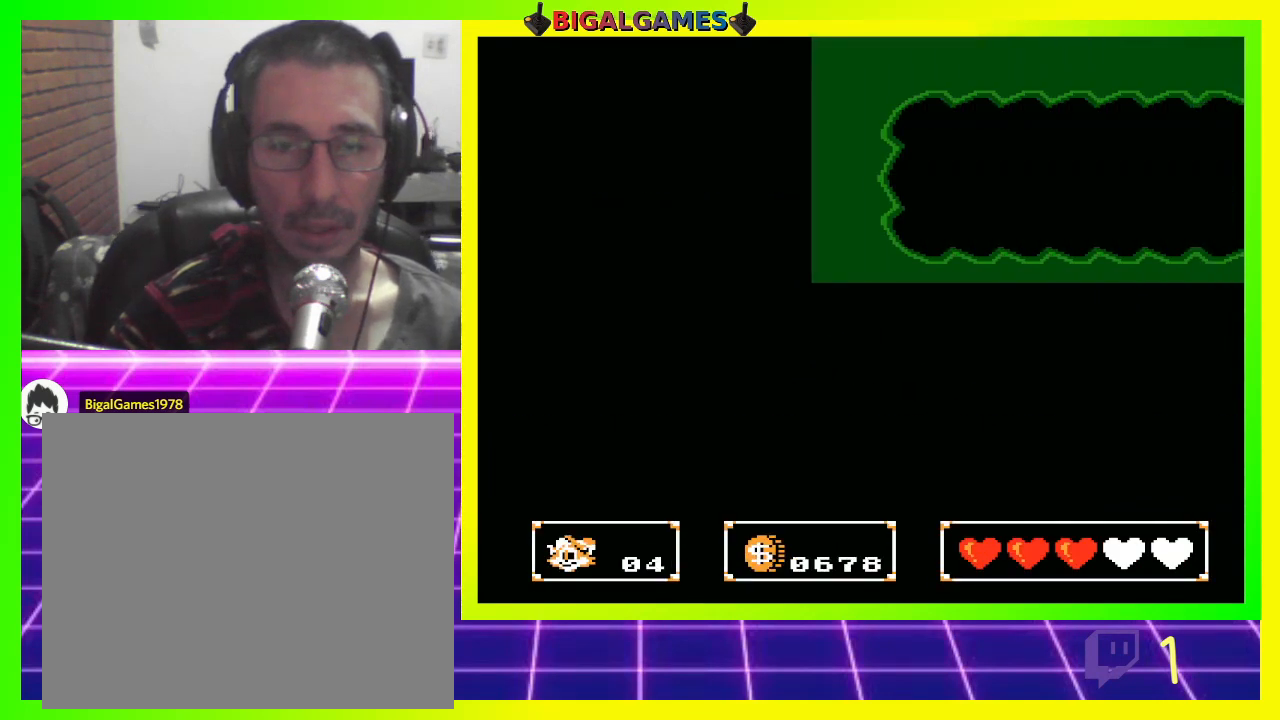
{"dt_ms": 500, "buttons": [], "left_stick": "center", "right_stick": "center", "events": []}
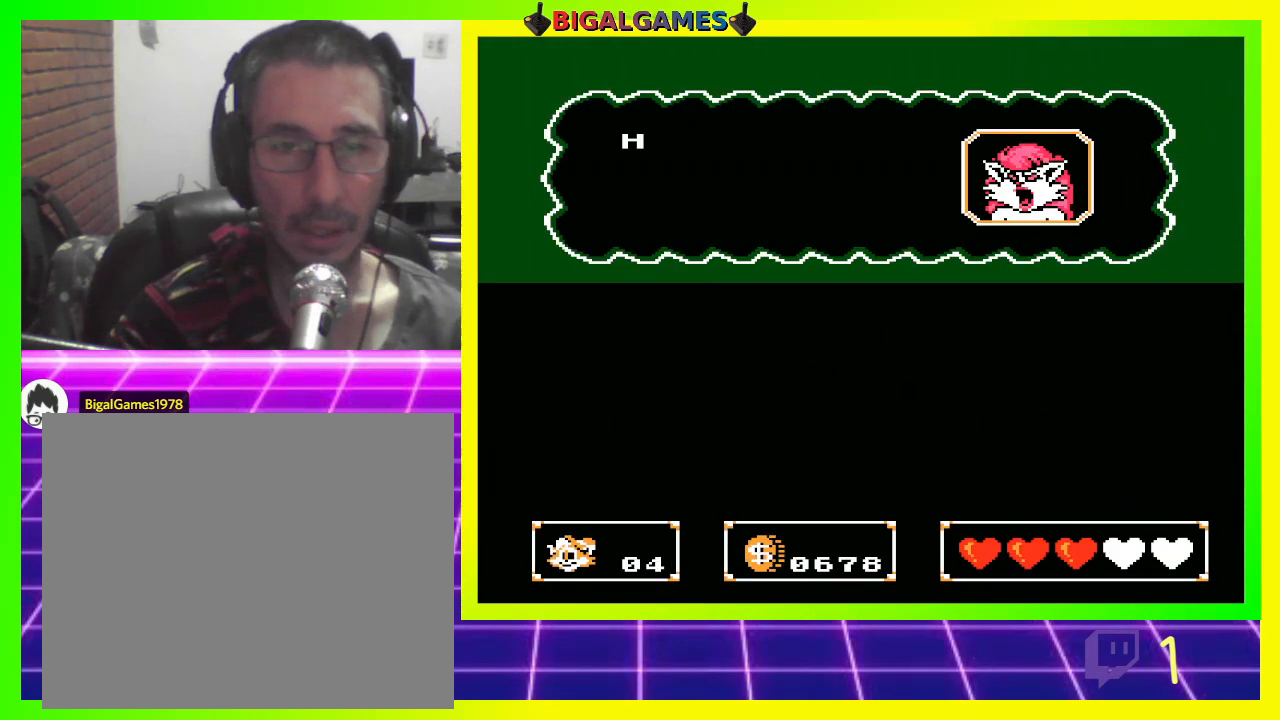
{"dt_ms": 500, "buttons": [], "left_stick": "center", "right_stick": "center", "events": []}
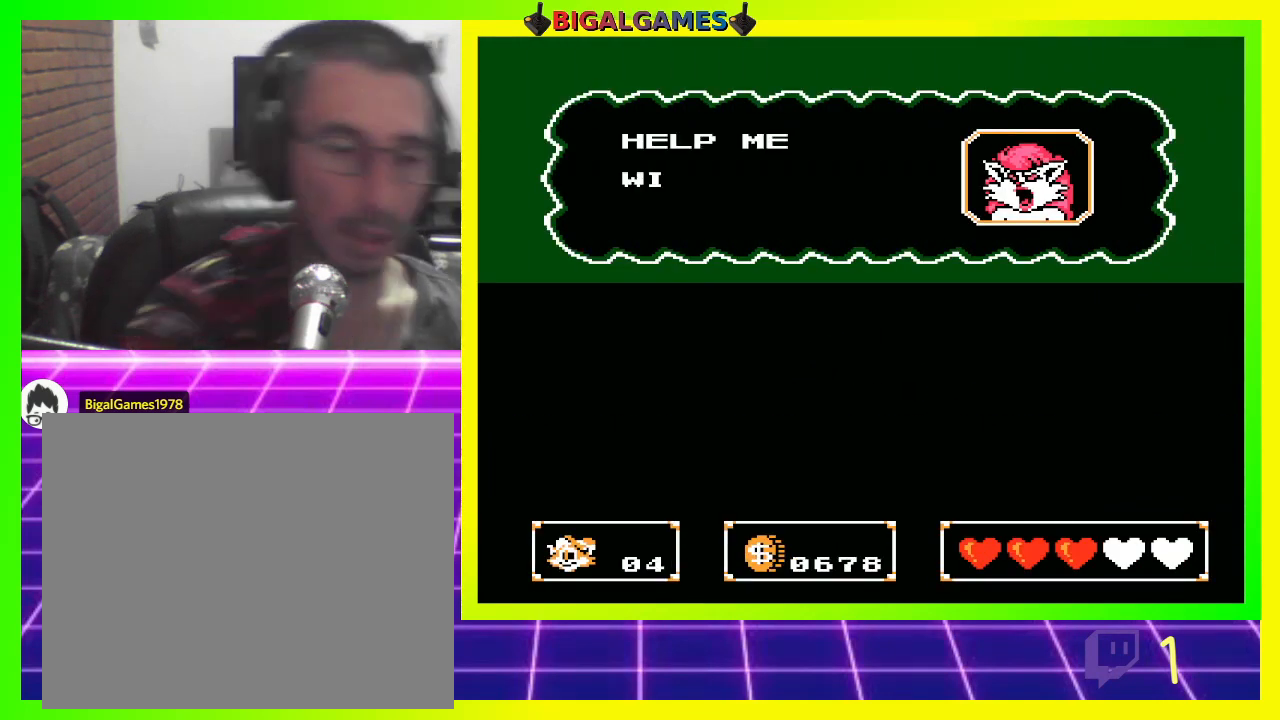
{"dt_ms": 500, "buttons": [], "left_stick": "center", "right_stick": "center", "events": []}
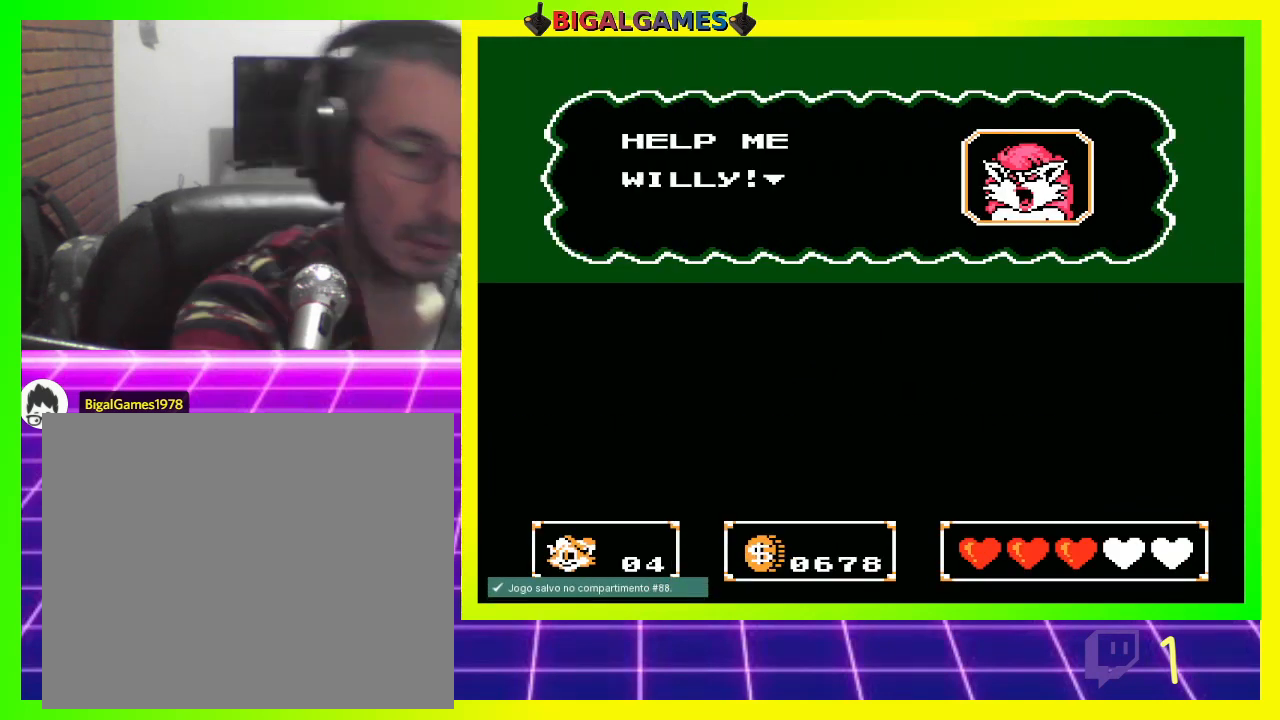
{"dt_ms": 500, "buttons": [], "left_stick": "center", "right_stick": "center", "events": []}
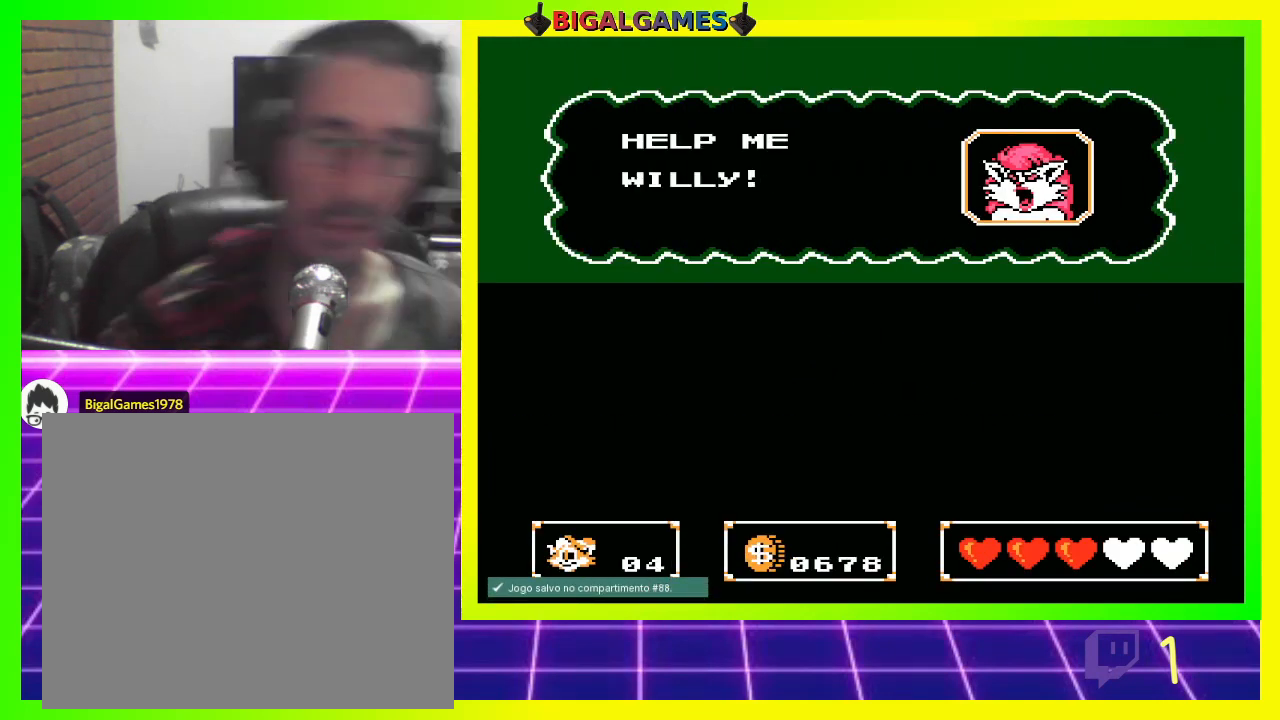
{"dt_ms": 500, "buttons": [], "left_stick": "center", "right_stick": "center", "events": [[133, "CIRCLE", "down"], [267, "CIRCLE", "up"]]}
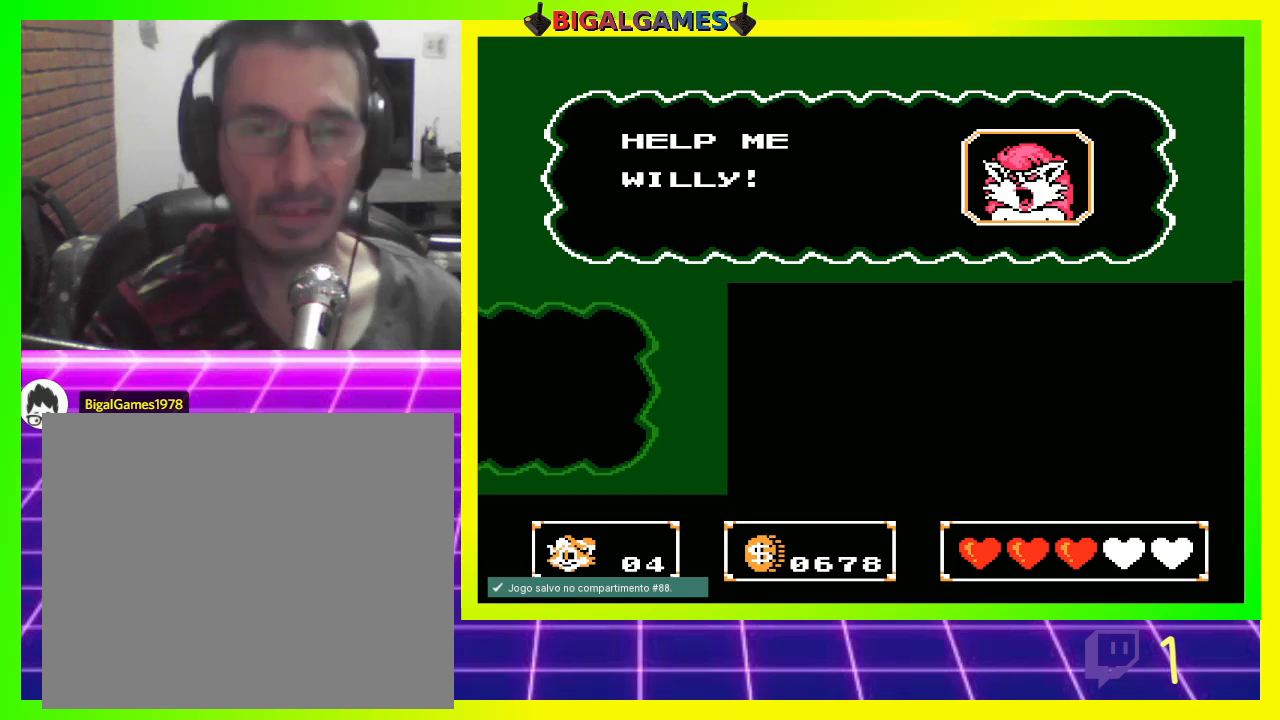
{"dt_ms": 500, "buttons": [], "left_stick": "center", "right_stick": "center", "events": [[167, "CIRCLE", "down"], [300, "CIRCLE", "up"]]}
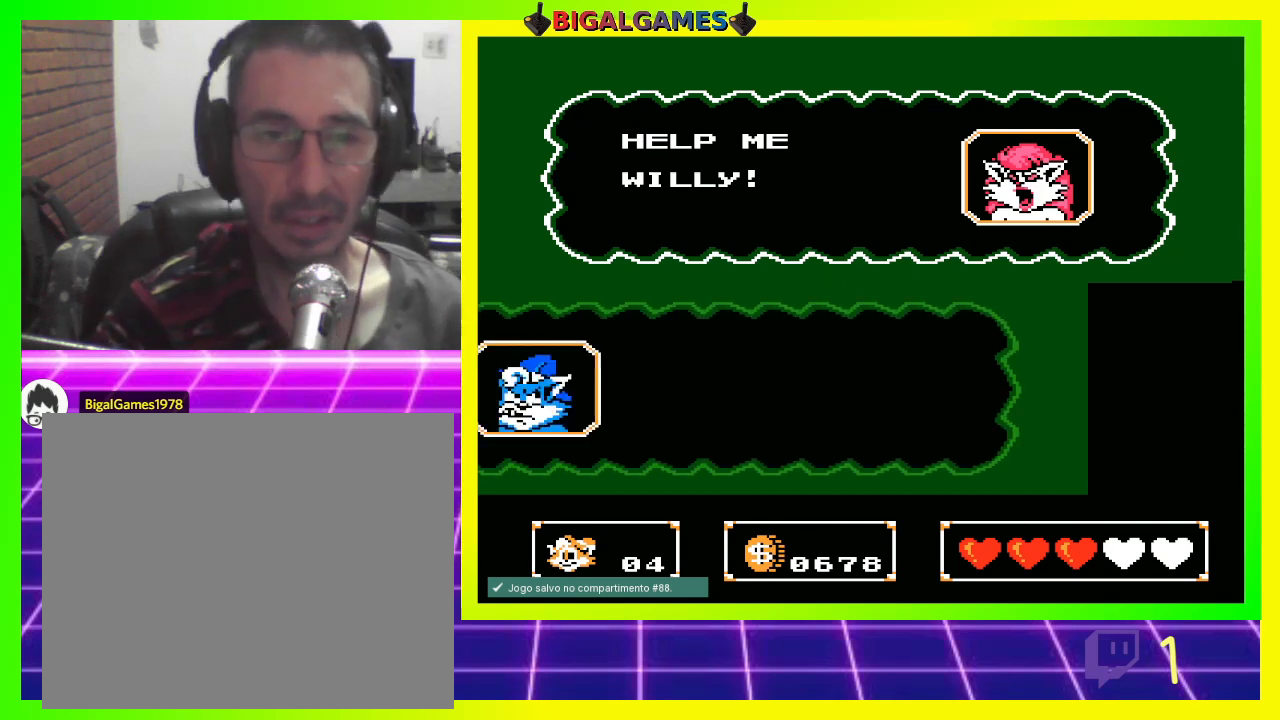
{"dt_ms": 500, "buttons": [], "left_stick": "center", "right_stick": "center", "events": [[167, "CIRCLE", "down"], [267, "CIRCLE", "up"]]}
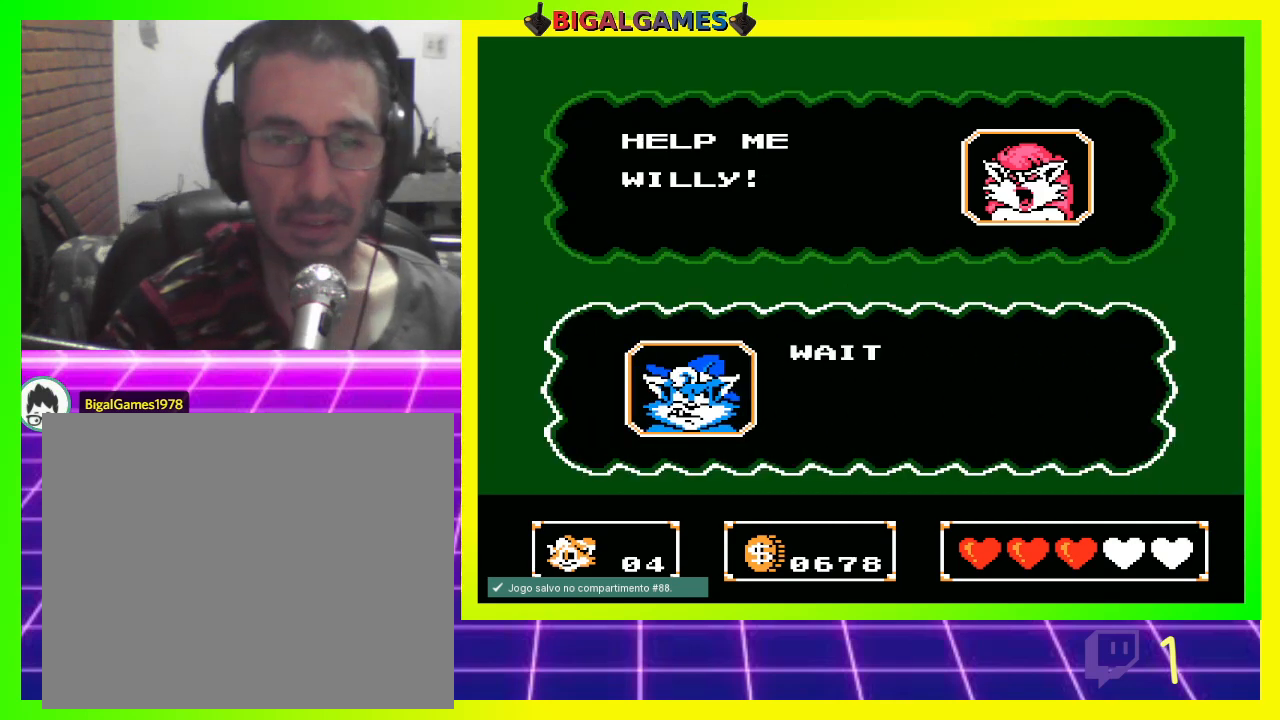
{"dt_ms": 500, "buttons": [], "left_stick": "center", "right_stick": "center", "events": [[33, "CIRCLE", "down"], [67, "CIRCLE", "up"], [333, "CIRCLE", "down"], [467, "CIRCLE", "up"]]}
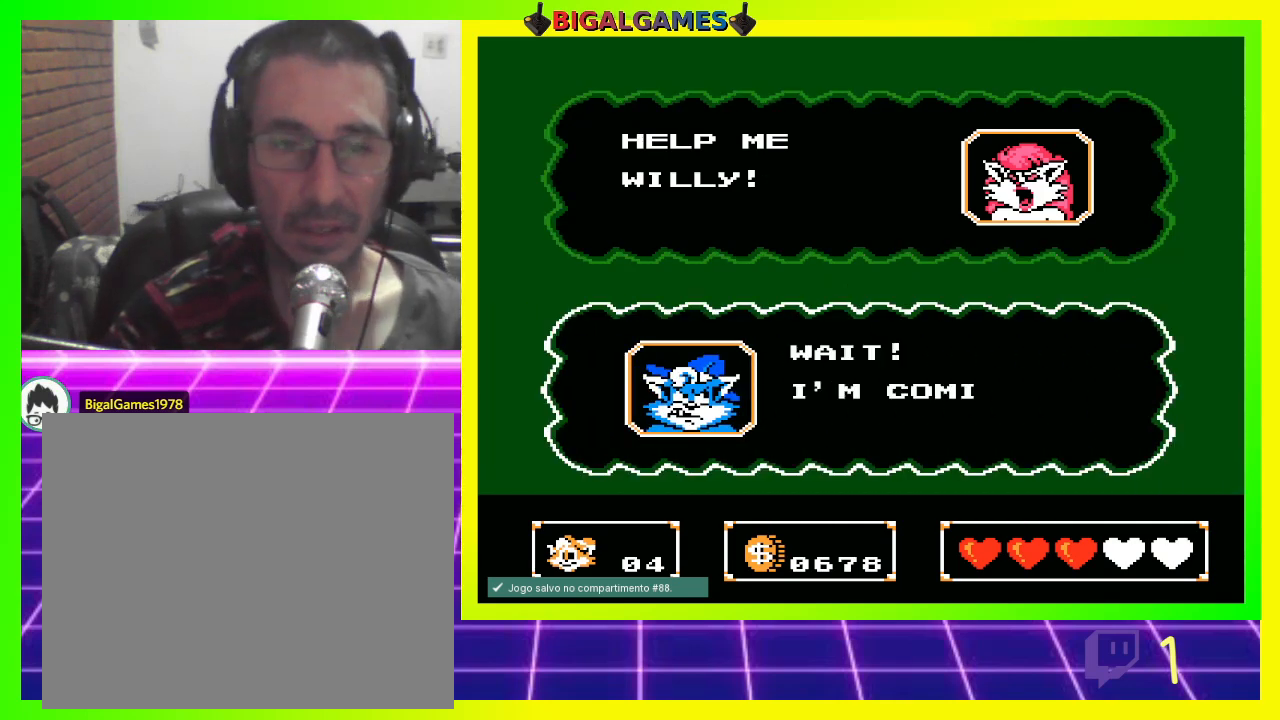
{"dt_ms": 500, "buttons": ["CIRCLE"], "left_stick": "center", "right_stick": "center", "events": [[167, "CIRCLE", "down"], [267, "CIRCLE", "up"], [467, "CIRCLE", "down"]]}
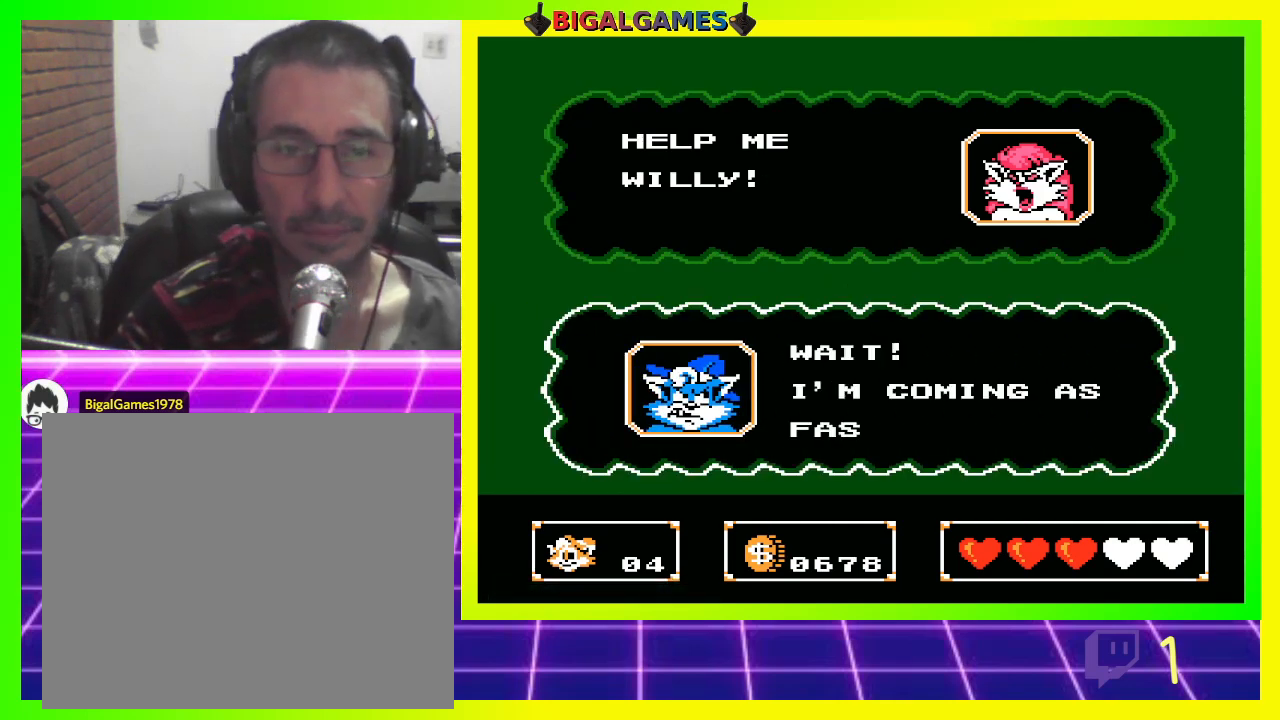
{"dt_ms": 500, "buttons": [], "left_stick": "center", "right_stick": "center", "events": [[67, "CIRCLE", "up"], [300, "CIRCLE", "down"], [400, "CIRCLE", "up"]]}
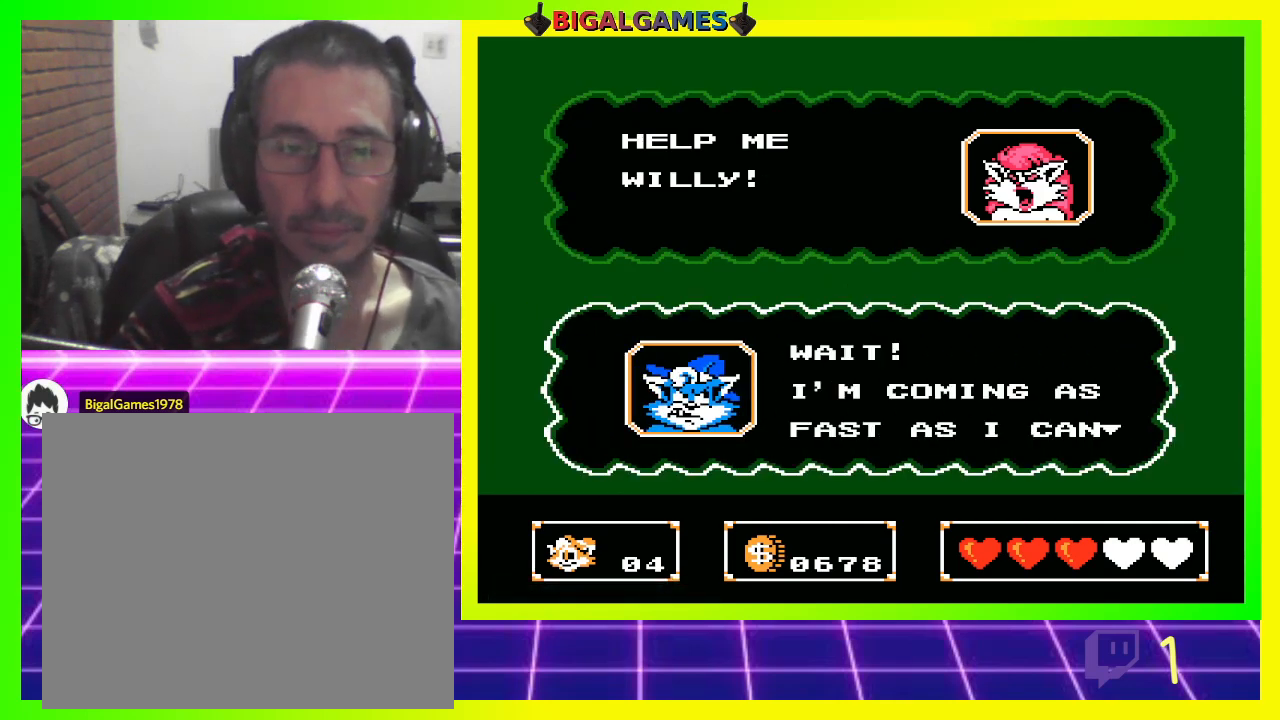
{"dt_ms": 500, "buttons": ["CIRCLE"], "left_stick": "center", "right_stick": "center", "events": [[133, "CIRCLE", "down"], [233, "CIRCLE", "up"], [500, "CIRCLE", "down"]]}
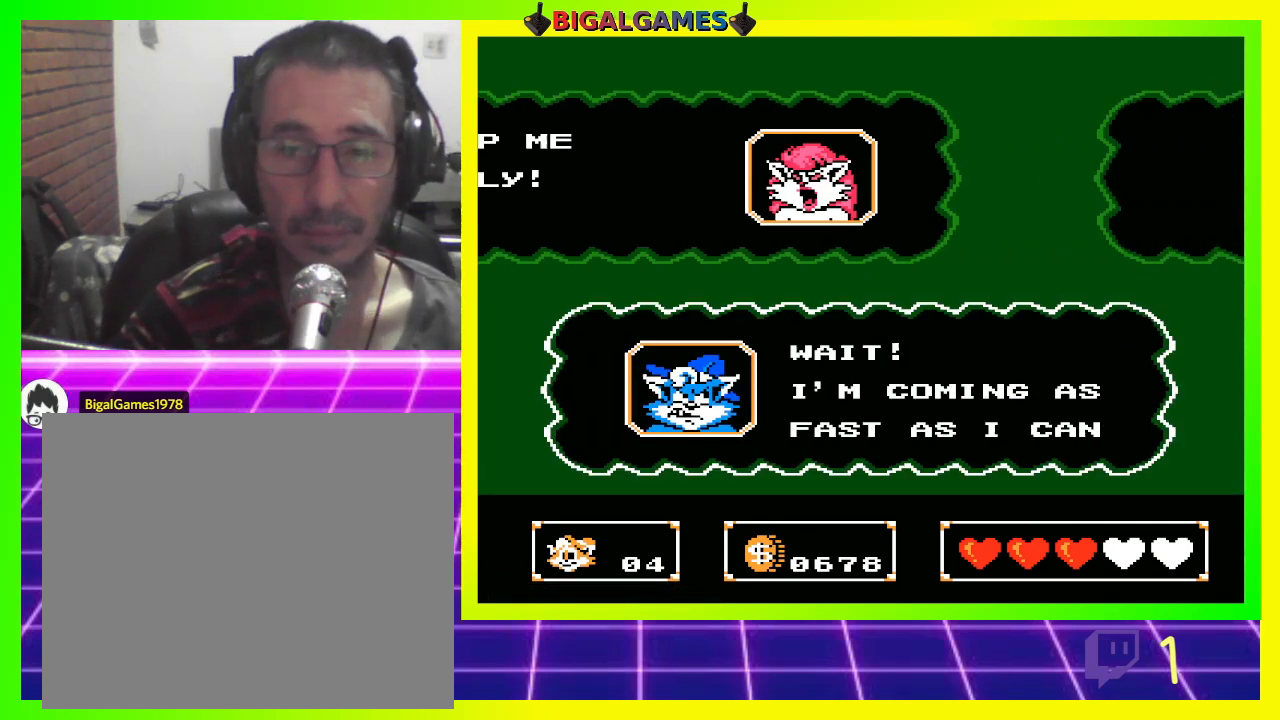
{"dt_ms": 500, "buttons": [], "left_stick": "center", "right_stick": "center", "events": [[67, "CIRCLE", "up"], [333, "CIRCLE", "down"], [433, "CIRCLE", "up"]]}
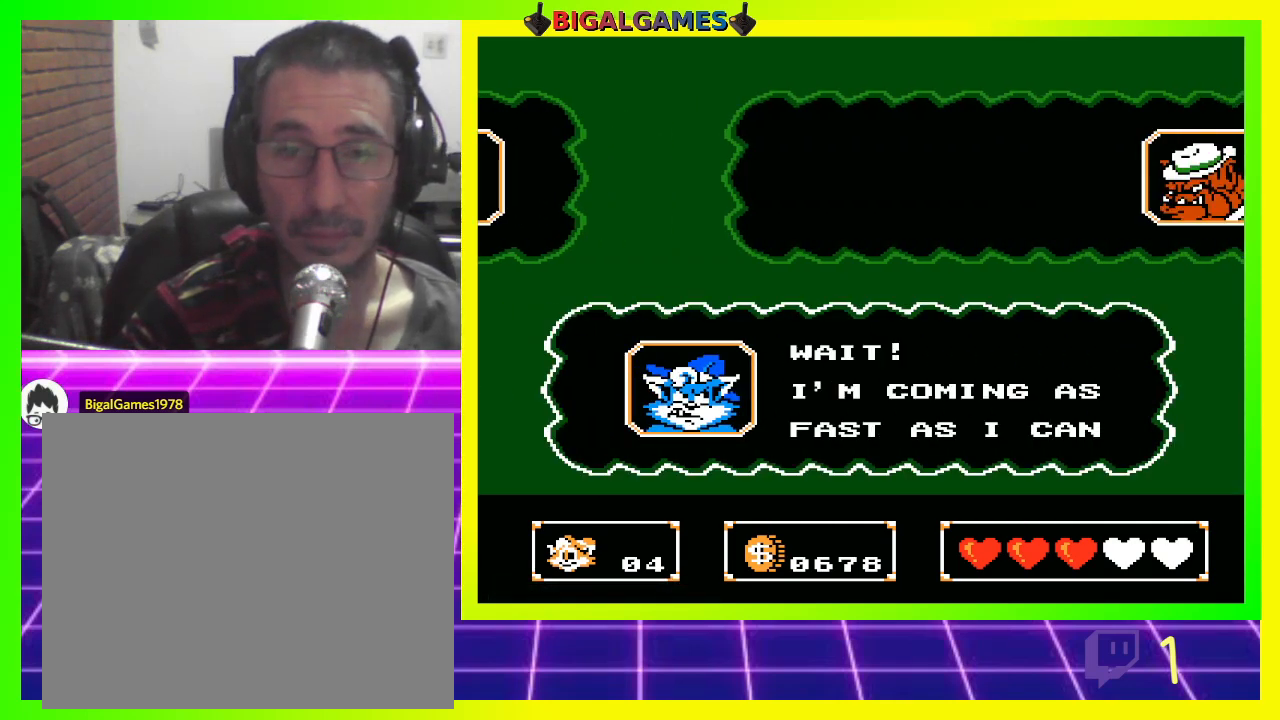
{"dt_ms": 500, "buttons": [], "left_stick": "center", "right_stick": "center", "events": [[133, "CIRCLE", "down"], [233, "CIRCLE", "up"], [433, "CIRCLE", "down"], [467, "CIRCLE", "up"]]}
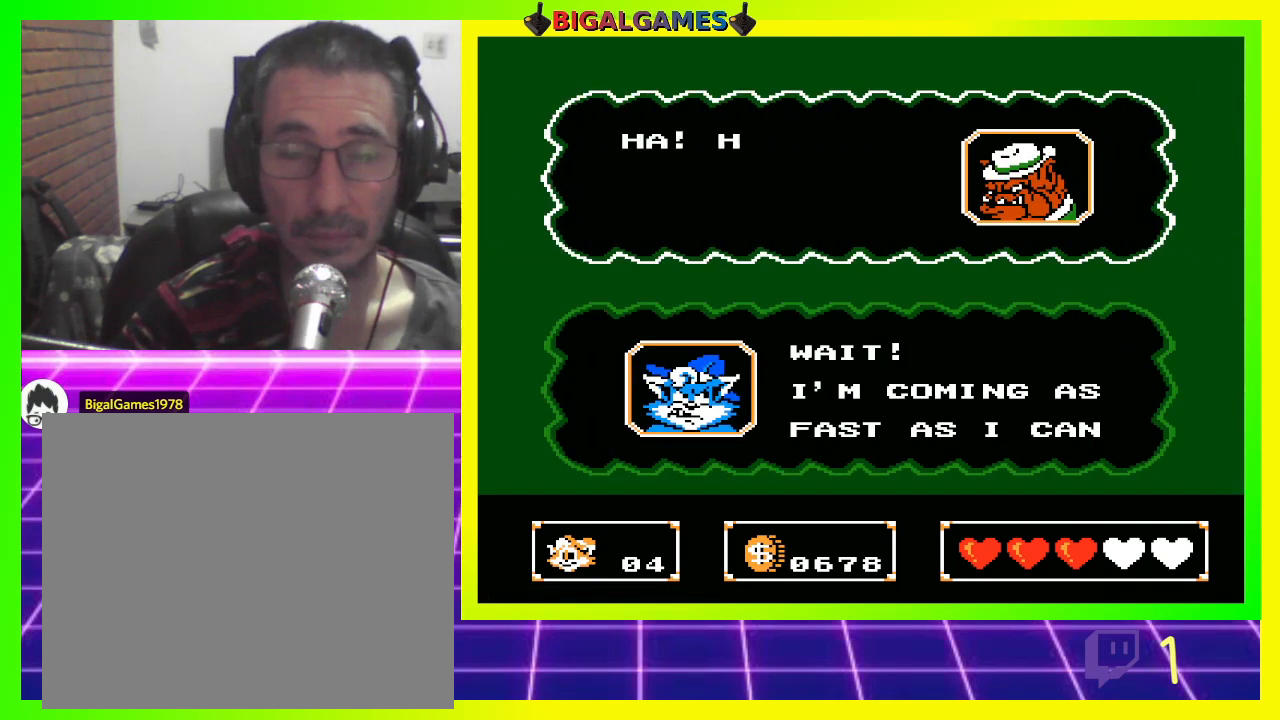
{"dt_ms": 500, "buttons": [], "left_stick": "center", "right_stick": "center", "events": [[200, "CIRCLE", "down"], [333, "CIRCLE", "up"]]}
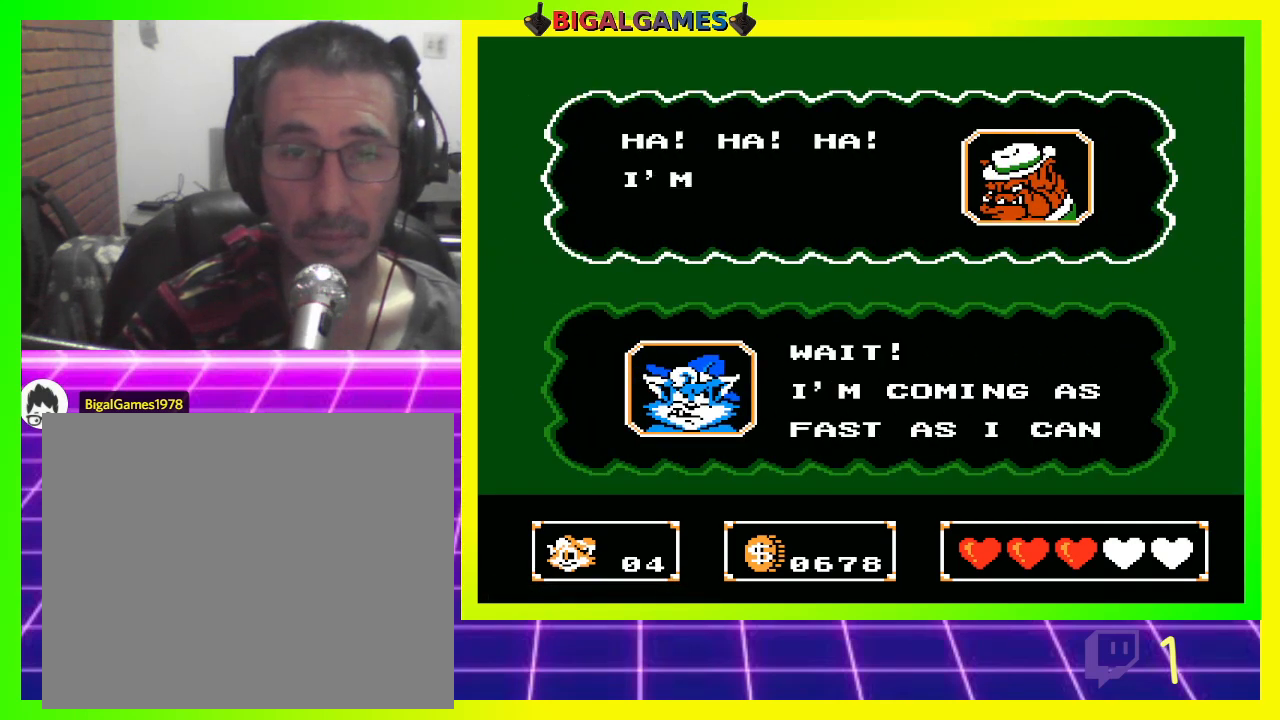
{"dt_ms": 500, "buttons": [], "left_stick": "center", "right_stick": "center", "events": [[67, "CIRCLE", "down"], [167, "CIRCLE", "up"], [367, "CIRCLE", "down"], [433, "CIRCLE", "up"]]}
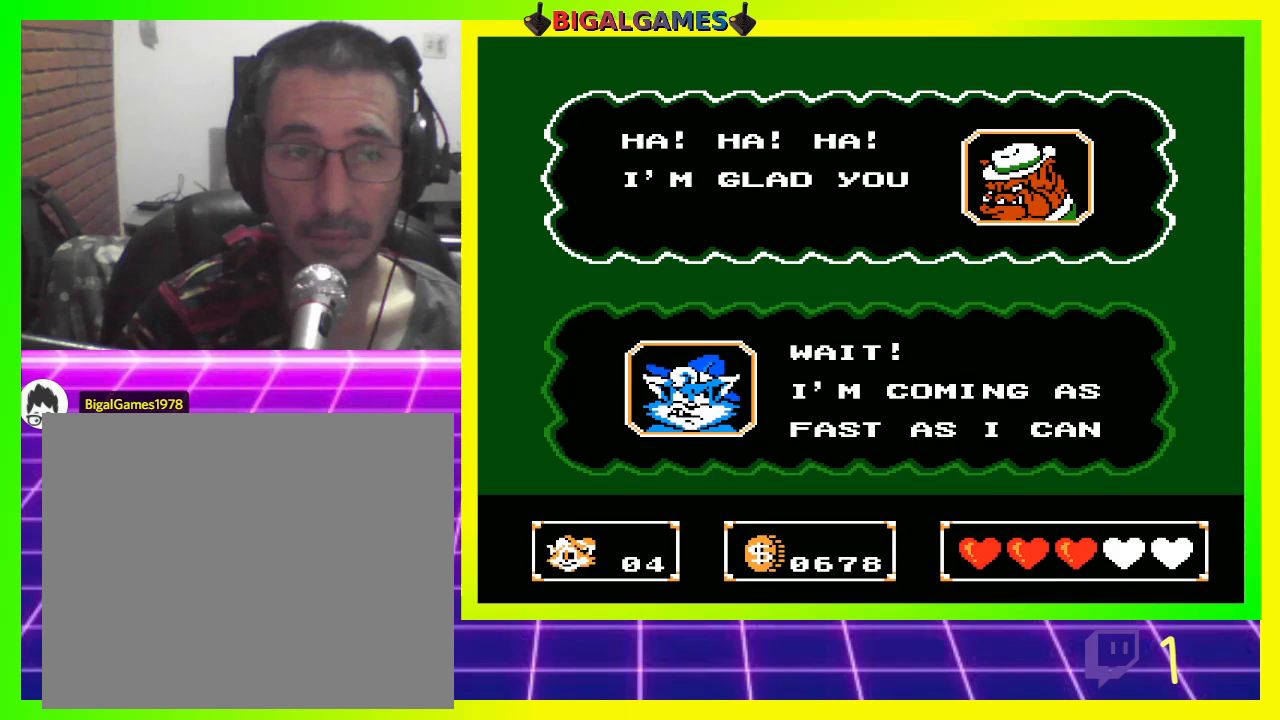
{"dt_ms": 500, "buttons": ["CIRCLE"], "left_stick": "center", "right_stick": "center", "events": [[167, "CIRCLE", "down"], [200, "CIRCLE", "up"], [433, "CIRCLE", "down"]]}
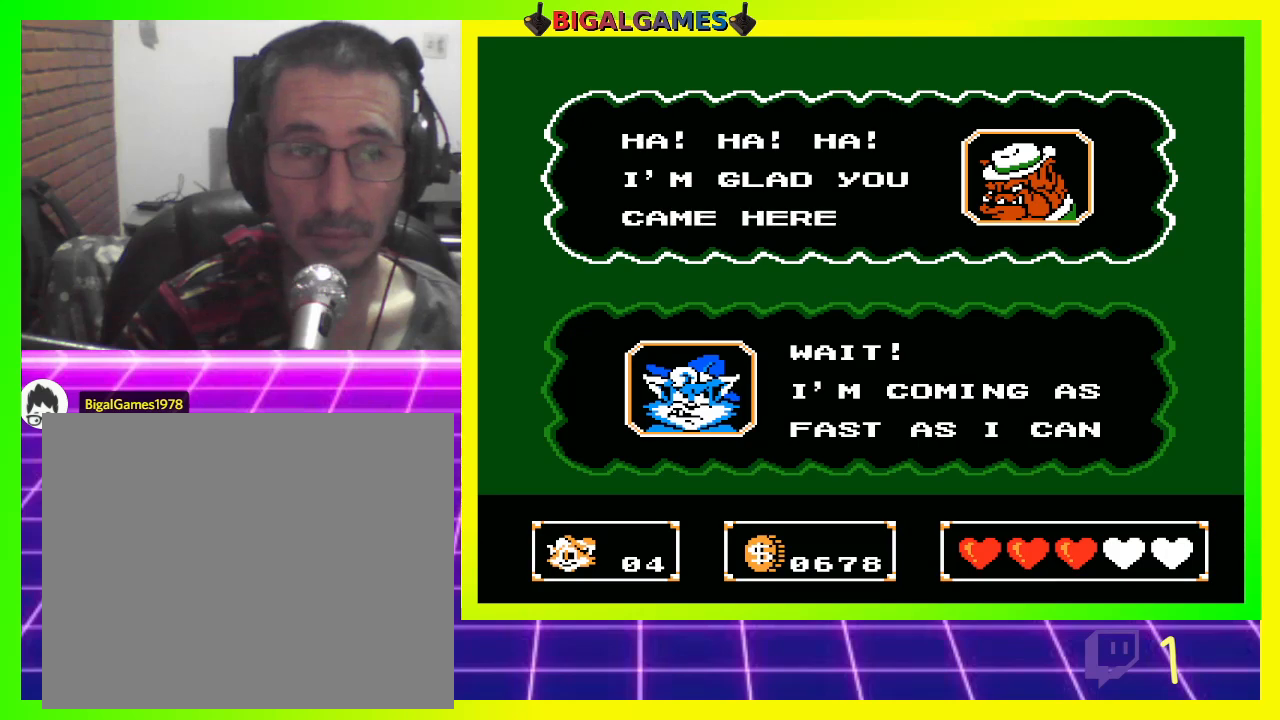
{"dt_ms": 500, "buttons": [], "left_stick": "center", "right_stick": "center", "events": [[67, "CIRCLE", "up"], [200, "CIRCLE", "down"], [333, "CIRCLE", "up"]]}